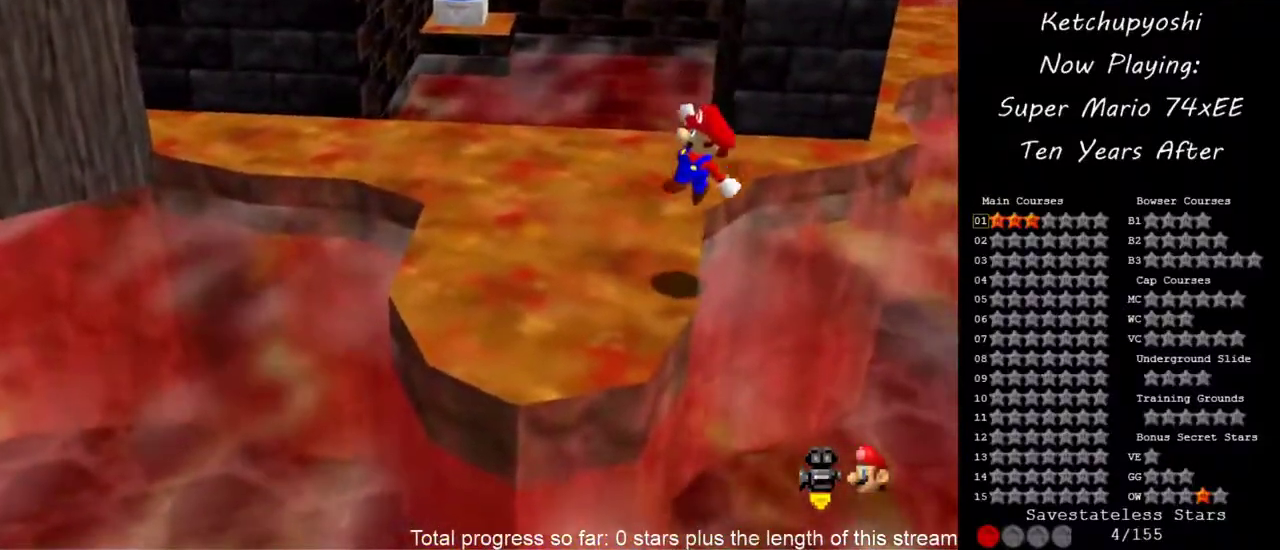
Gameplay with a controller (Nintendo layout); each line is a JSON object with the inputs held at the frame after it. "events" lists button and stick changes between this image and that frame as [ms after this image, input, new state], when the widget could be followed in between. This overlay highlights the sticks when they move; stick clicks (L3) are not distinguishable. Not read: L3 R3 left_stick.
{"buttons": [], "events": [[167, "A", "down"], [317, "A", "up"]]}
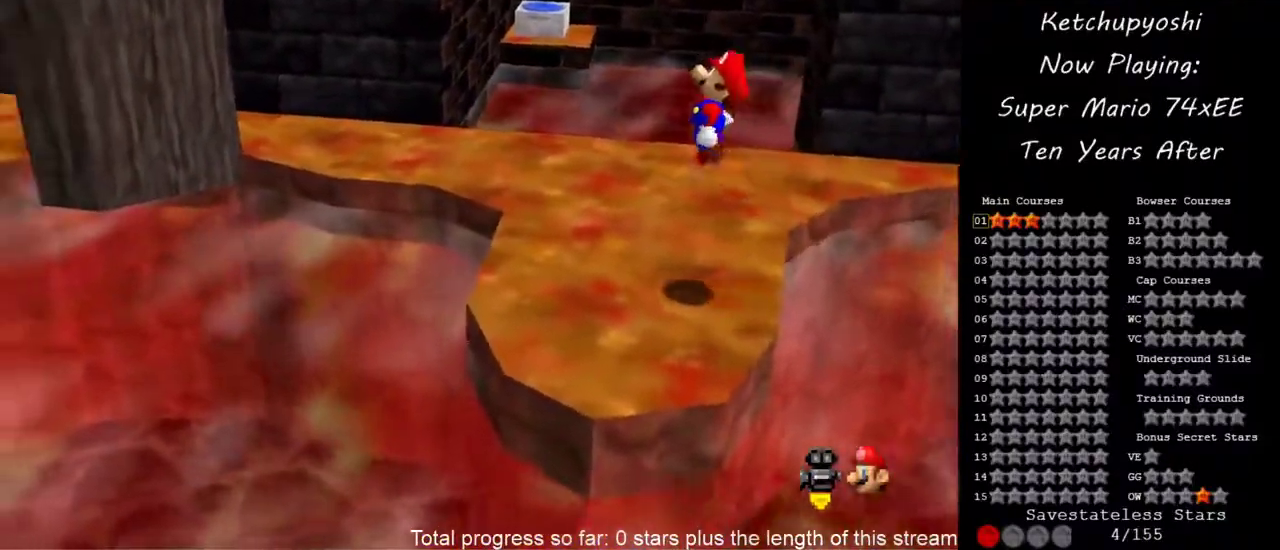
{"buttons": ["A"], "events": [[417, "A", "down"]]}
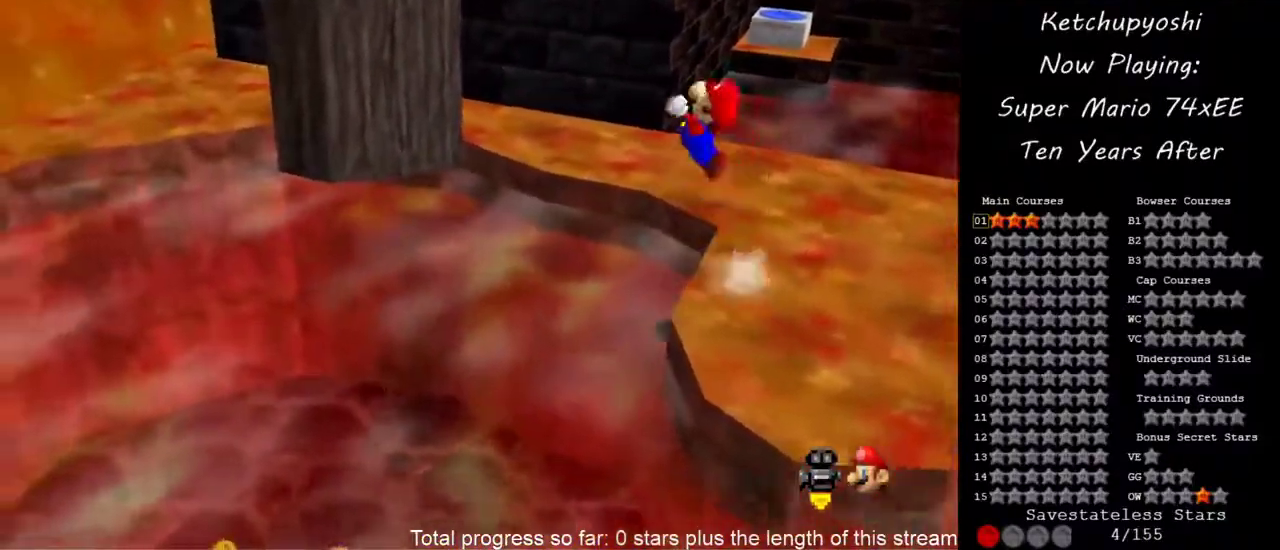
{"buttons": [], "events": [[417, "A", "up"]]}
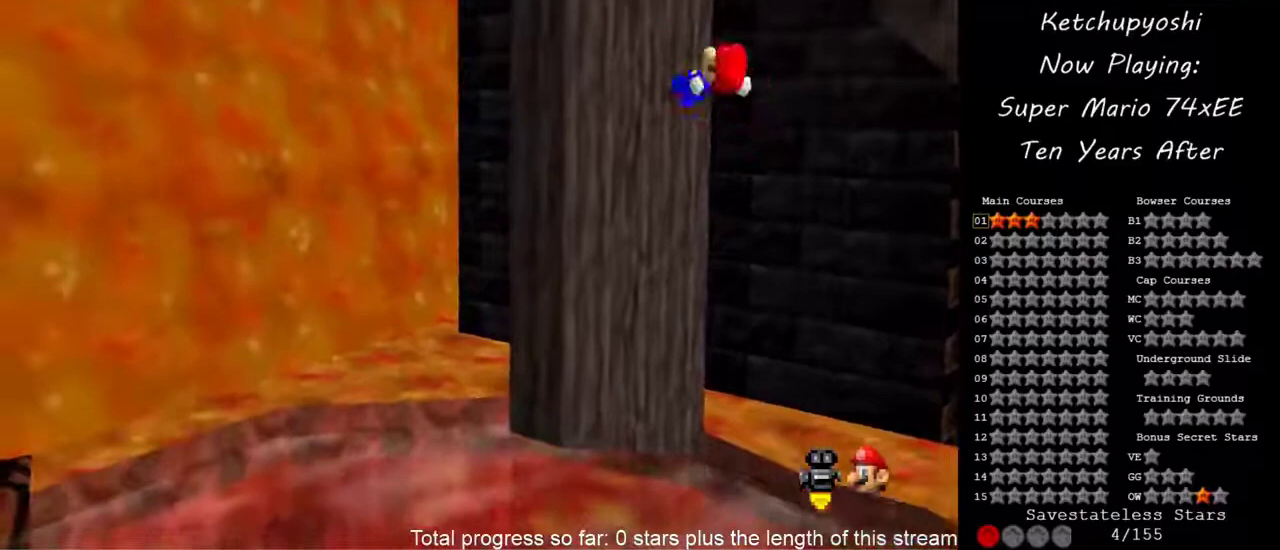
{"buttons": [], "events": [[133, "A", "down"], [483, "A", "up"]]}
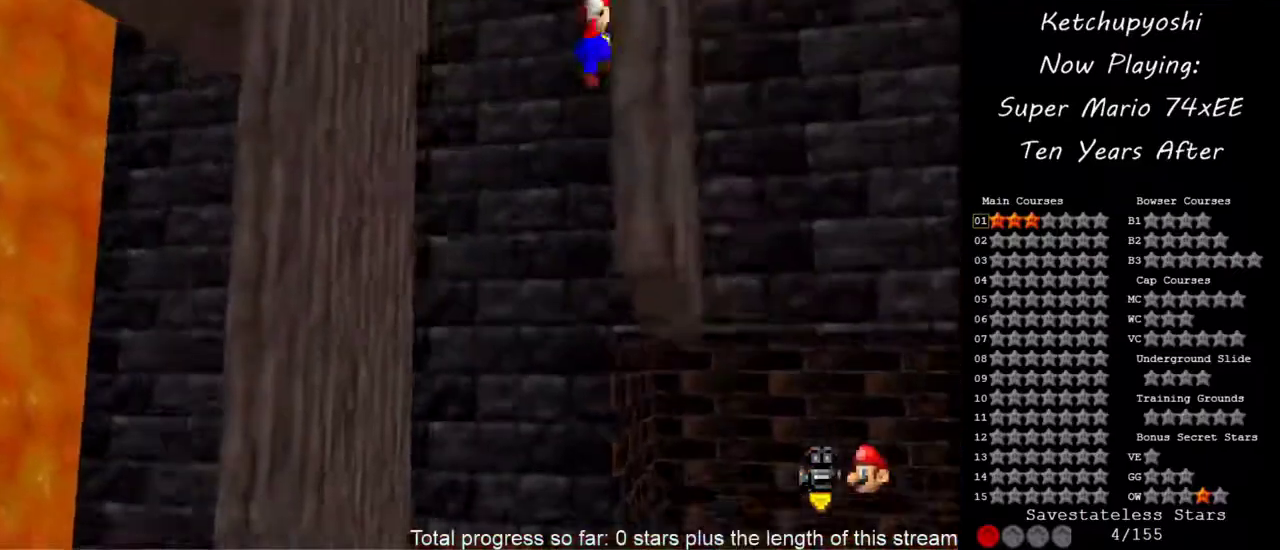
{"buttons": ["A"], "events": [[50, "A", "down"], [200, "A", "up"], [450, "A", "down"]]}
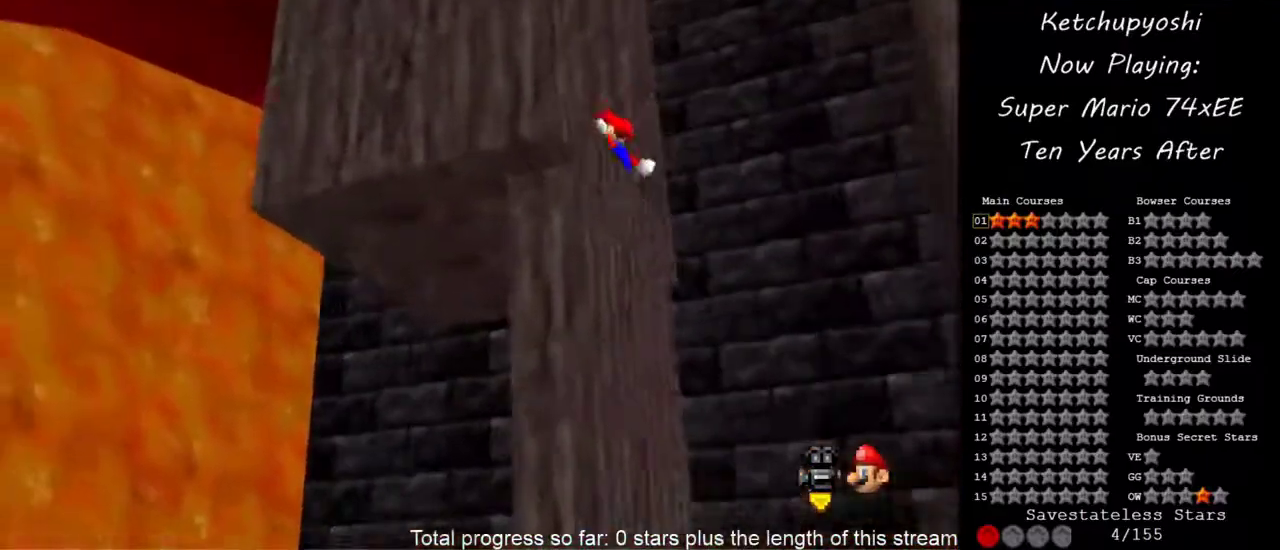
{"buttons": [], "events": [[333, "A", "up"]]}
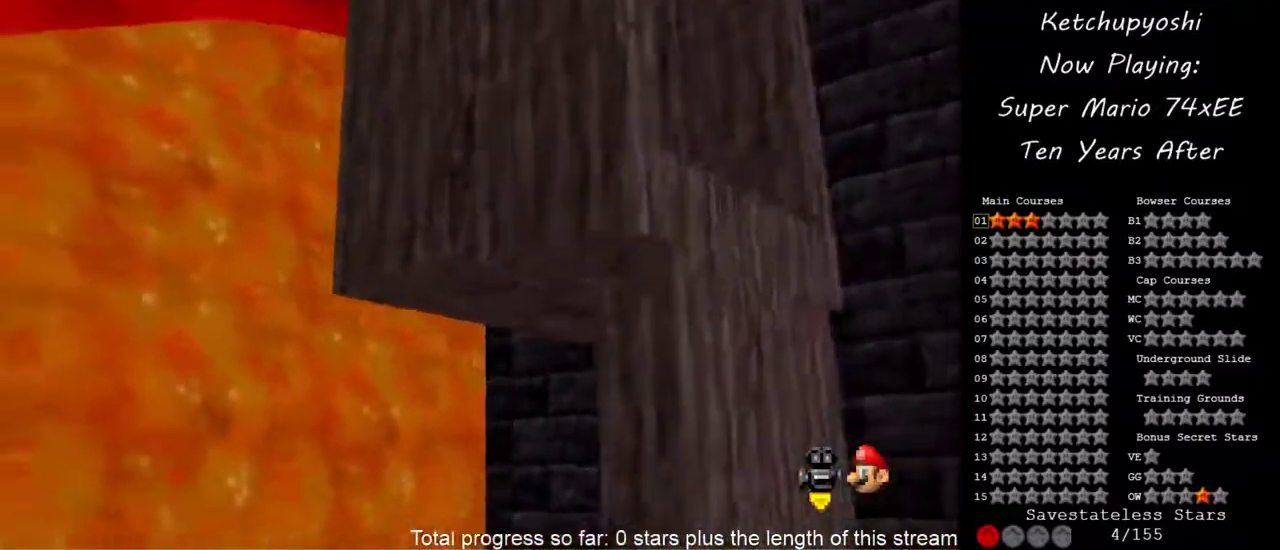
{"buttons": [], "events": [[117, "C_DOWN", "down"], [117, "C_LEFT", "down"], [300, "C_DOWN", "up"], [300, "C_LEFT", "up"]]}
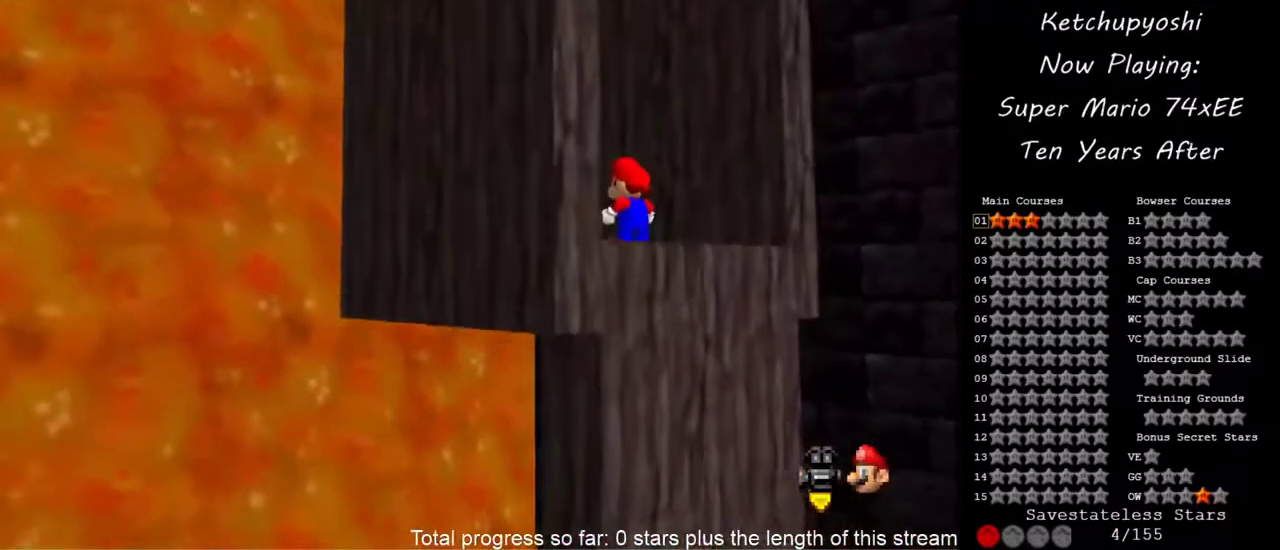
{"buttons": [], "events": []}
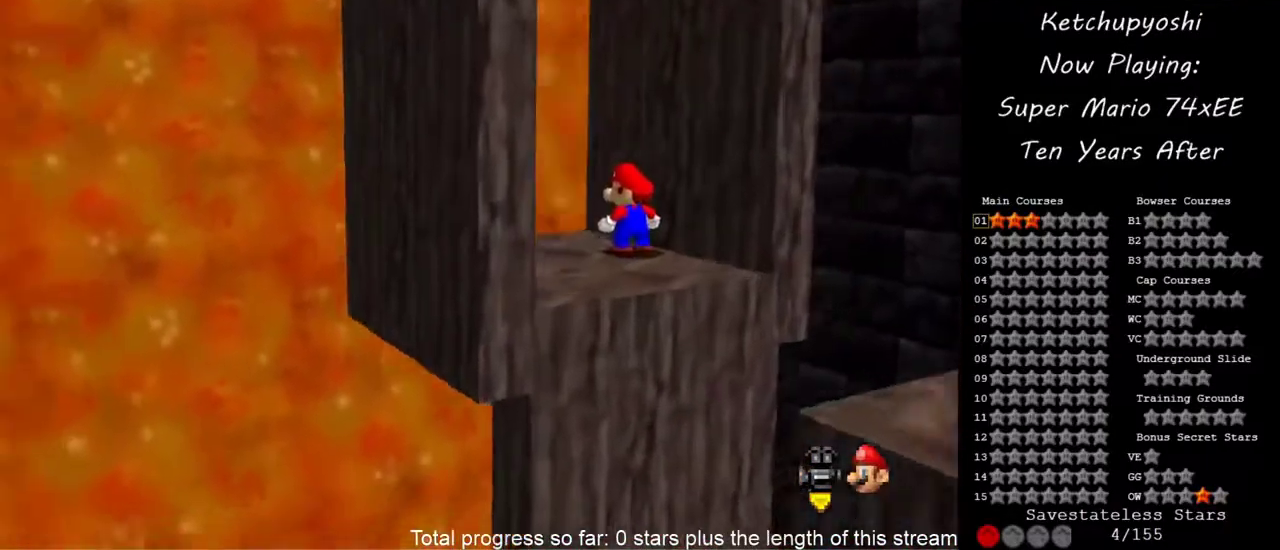
{"buttons": [], "events": []}
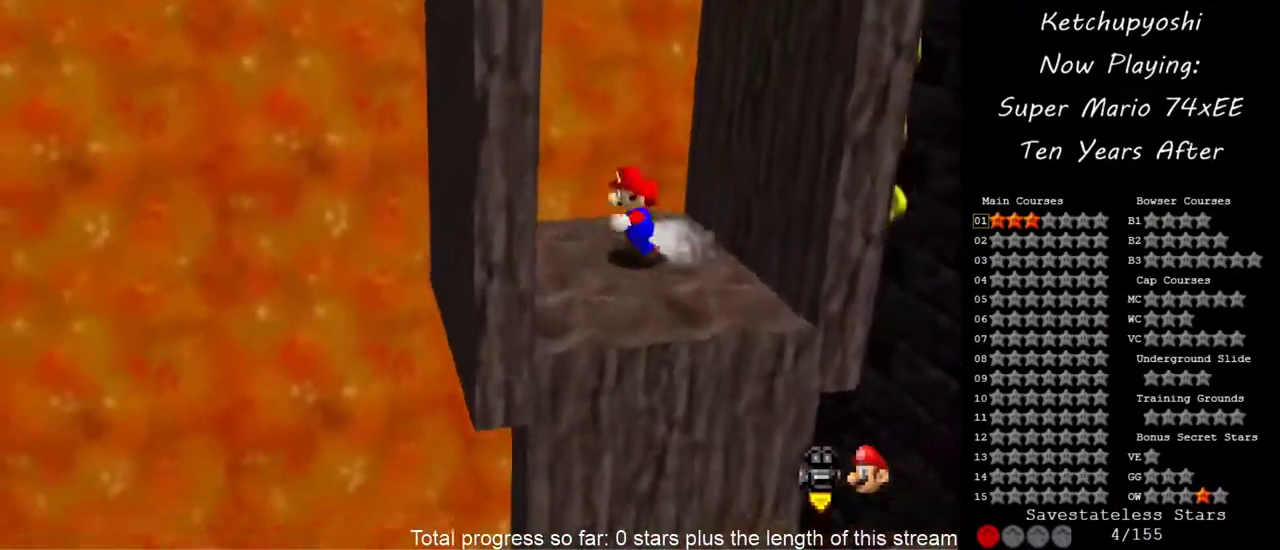
{"buttons": ["A"], "events": [[117, "A", "down"], [300, "A", "up"], [433, "A", "down"]]}
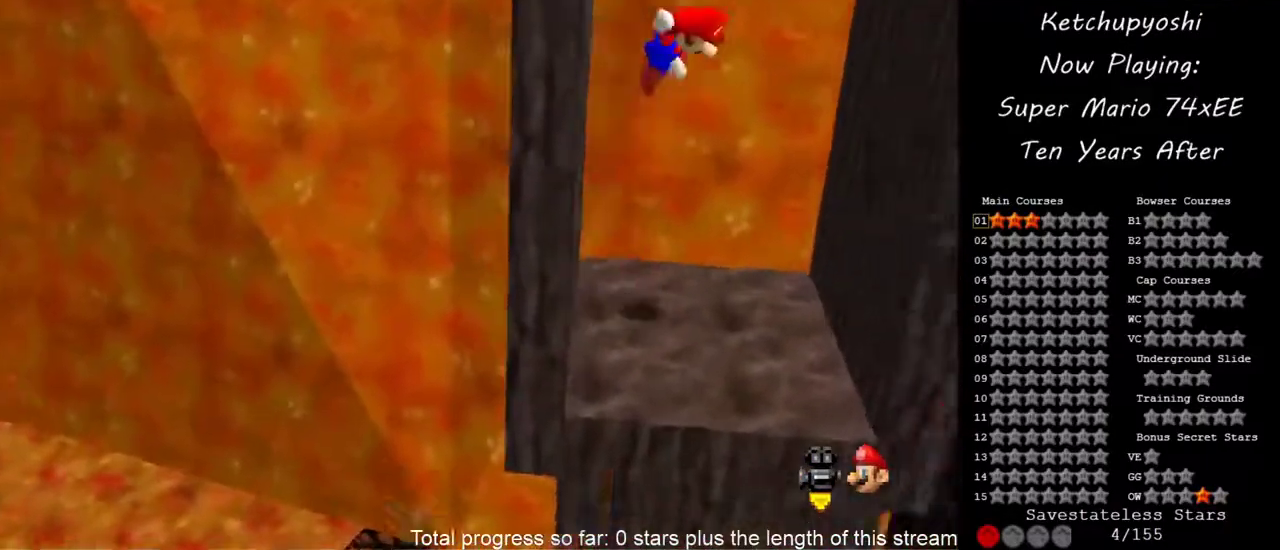
{"buttons": ["A"], "events": [[300, "A", "up"], [450, "A", "down"]]}
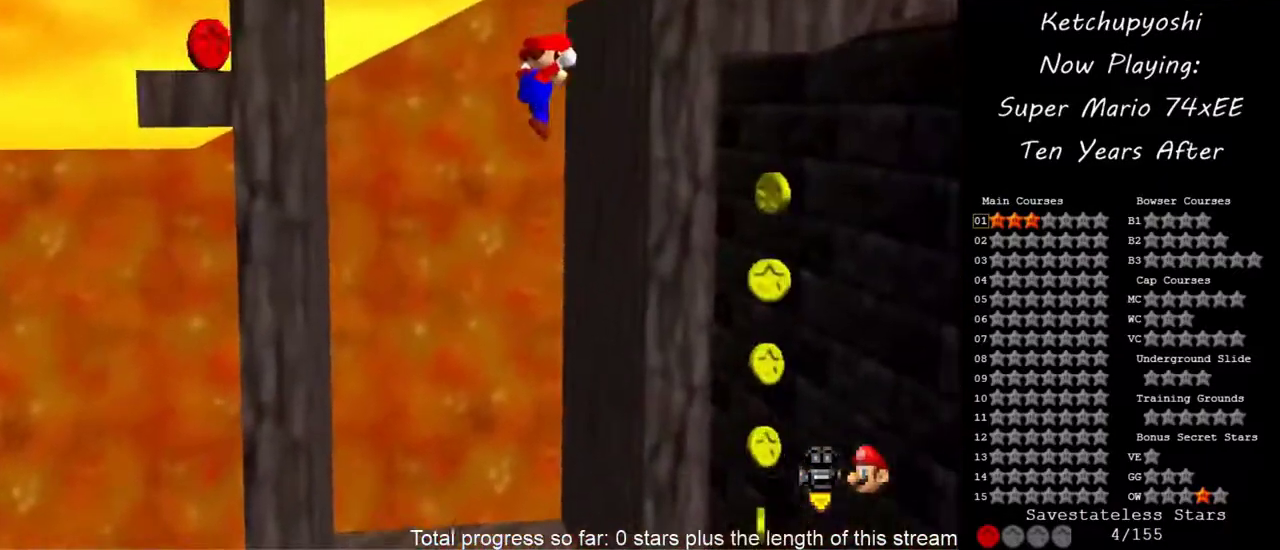
{"buttons": [], "events": [[250, "A", "up"]]}
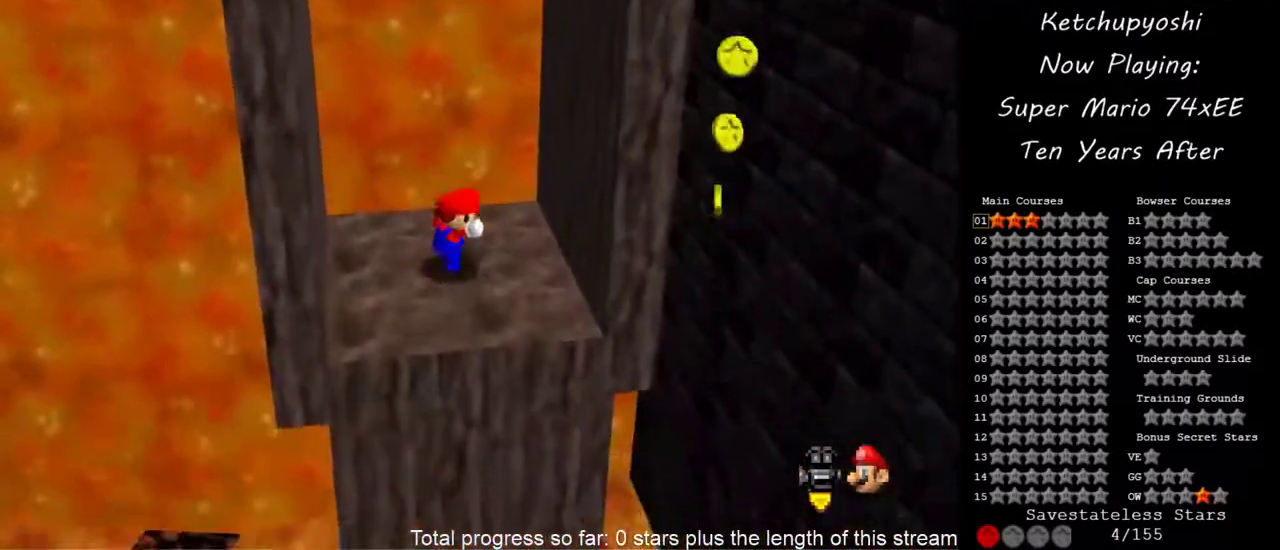
{"buttons": [], "events": [[83, "C_DOWN", "down"], [83, "C_RIGHT", "down"], [200, "C_DOWN", "up"], [200, "C_RIGHT", "up"]]}
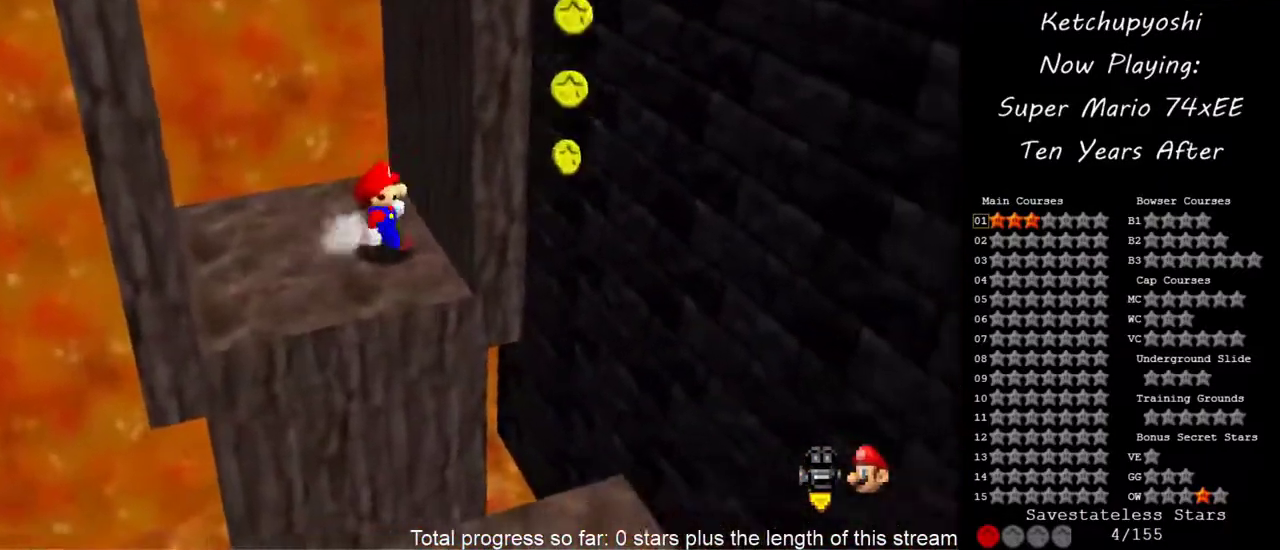
{"buttons": [], "events": [[50, "C_RIGHT", "down"], [83, "C_DOWN", "down"], [200, "C_DOWN", "up"], [200, "C_RIGHT", "up"]]}
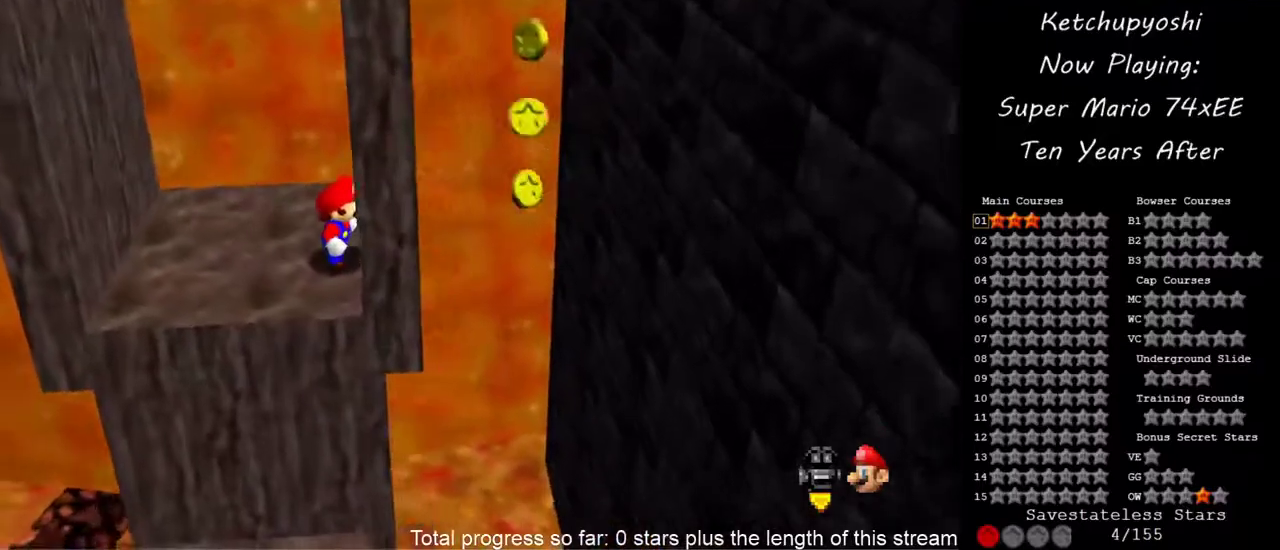
{"buttons": [], "events": []}
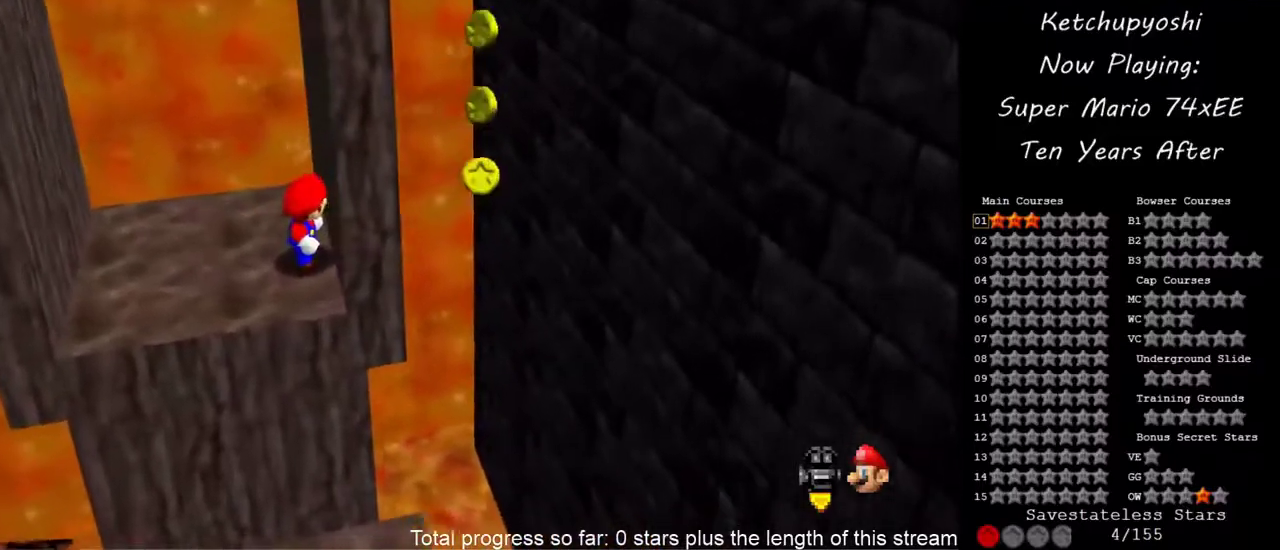
{"buttons": [], "events": []}
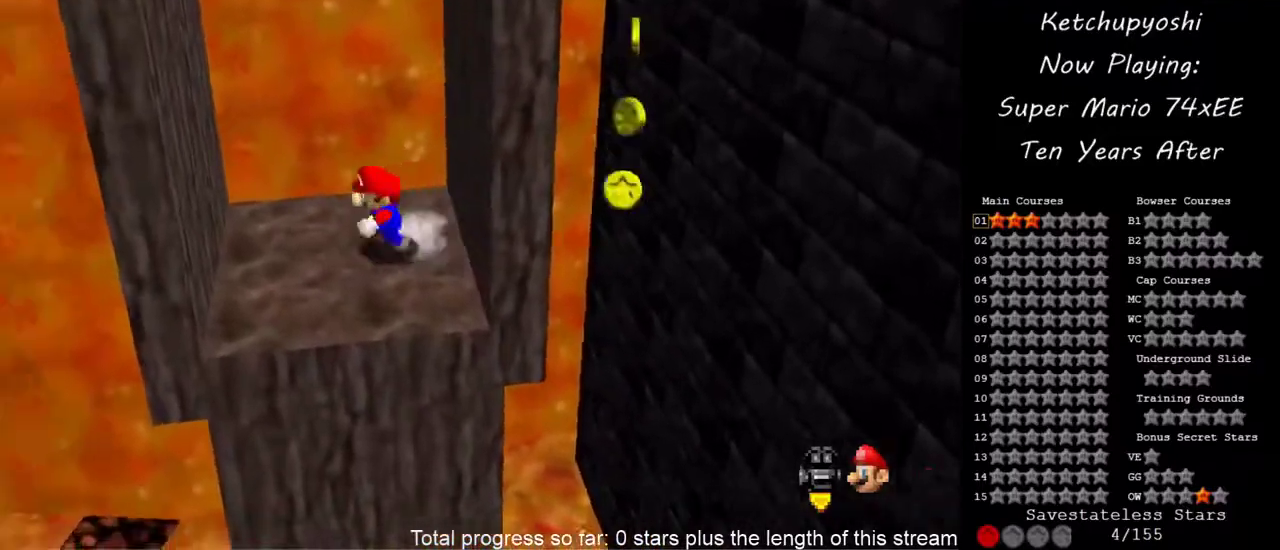
{"buttons": ["A"], "events": [[200, "A", "down"], [317, "A", "up"], [450, "A", "down"]]}
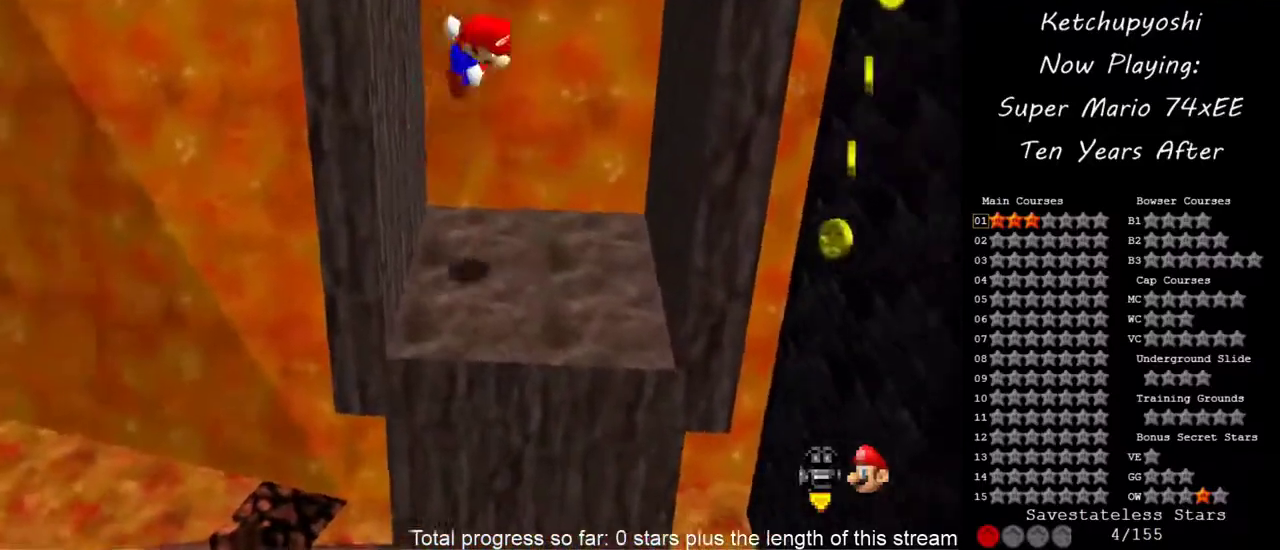
{"buttons": ["A"], "events": [[67, "A", "up"], [350, "A", "down"]]}
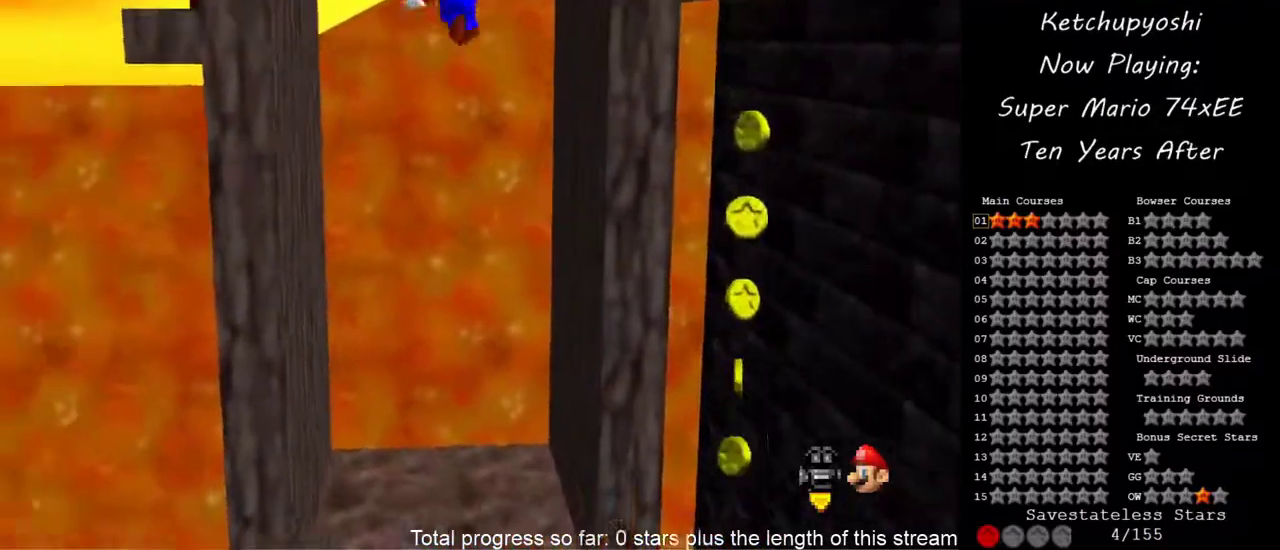
{"buttons": ["A"], "events": [[50, "A", "up"], [250, "A", "down"]]}
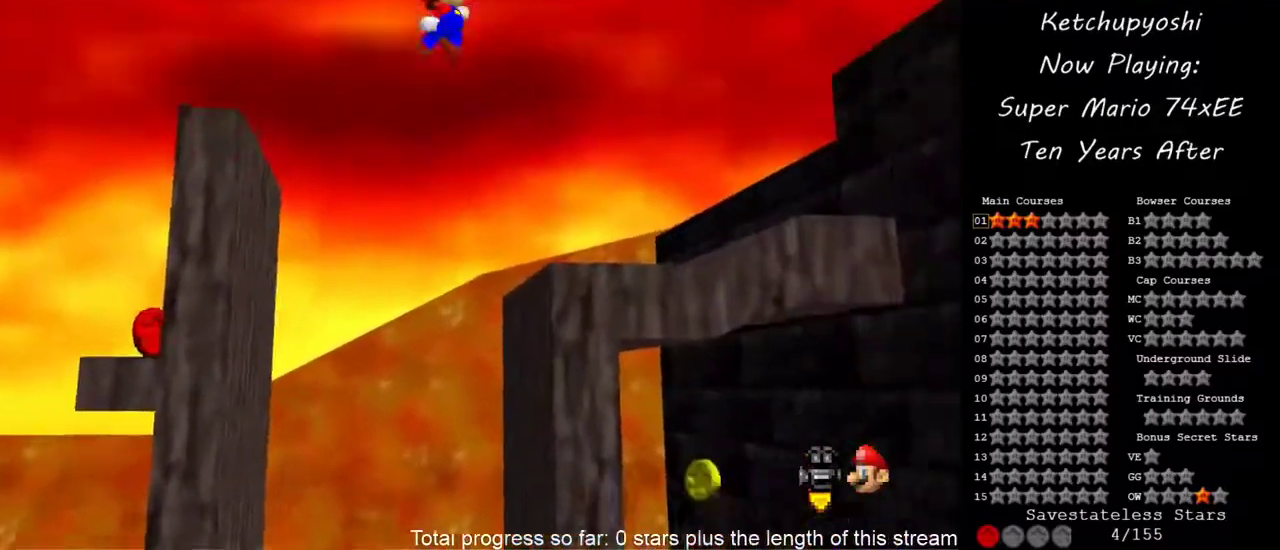
{"buttons": ["C_DOWN", "C_LEFT"], "events": [[300, "A", "up"], [450, "C_DOWN", "down"], [467, "C_LEFT", "down"]]}
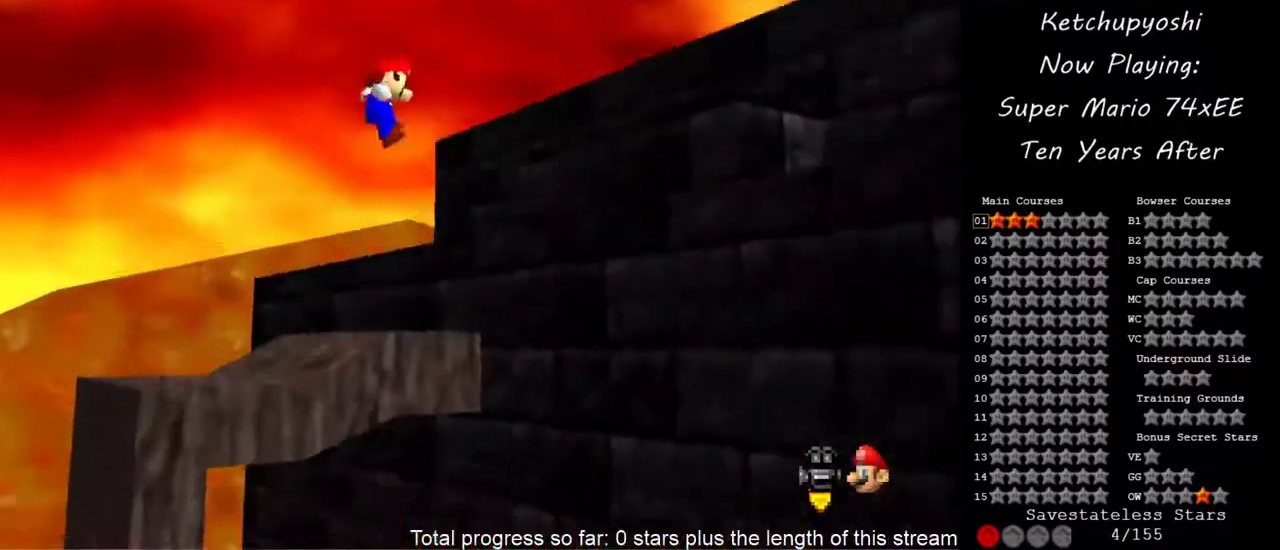
{"buttons": [], "events": [[133, "C_DOWN", "up"], [133, "C_LEFT", "up"], [233, "C_DOWN", "down"], [233, "C_LEFT", "down"], [400, "C_DOWN", "up"], [400, "C_LEFT", "up"]]}
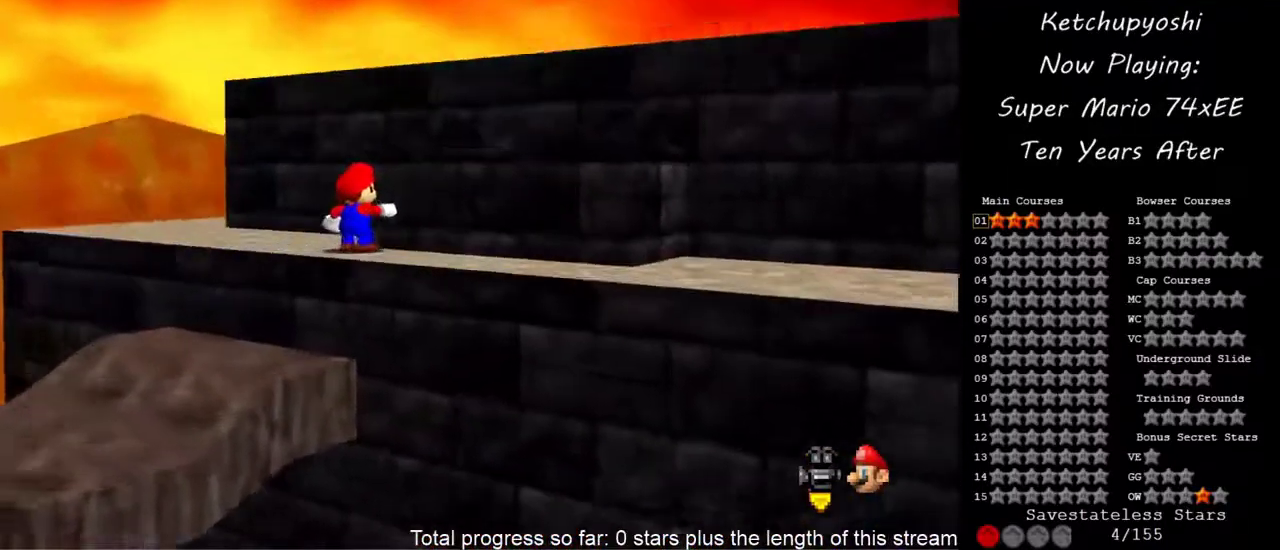
{"buttons": ["C_DOWN", "C_LEFT"], "events": [[83, "A", "down"], [300, "A", "up"], [333, "C_DOWN", "down"], [333, "C_LEFT", "down"]]}
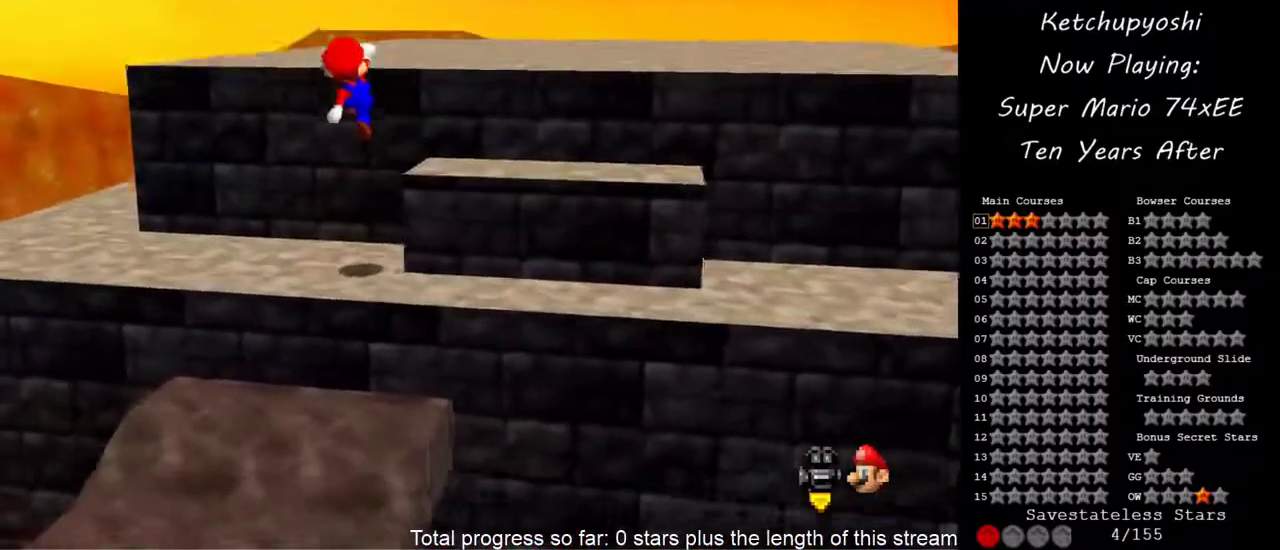
{"buttons": ["C_LEFT"], "events": [[350, "C_DOWN", "up"], [350, "C_LEFT", "up"], [483, "C_LEFT", "down"]]}
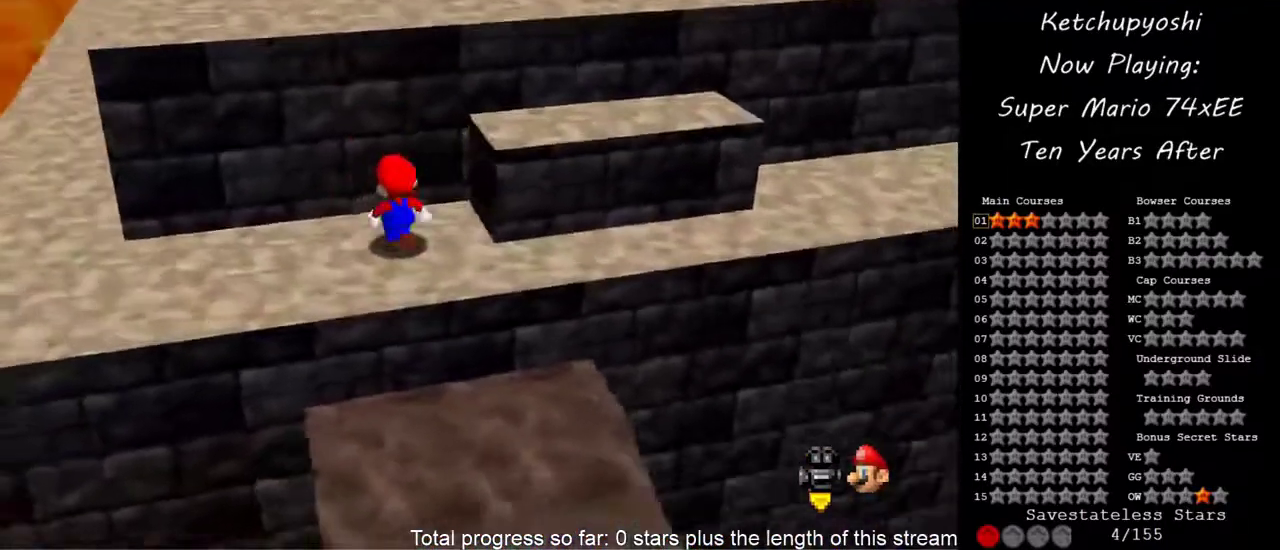
{"buttons": [], "events": [[17, "C_DOWN", "down"], [167, "C_DOWN", "up"], [167, "C_LEFT", "up"]]}
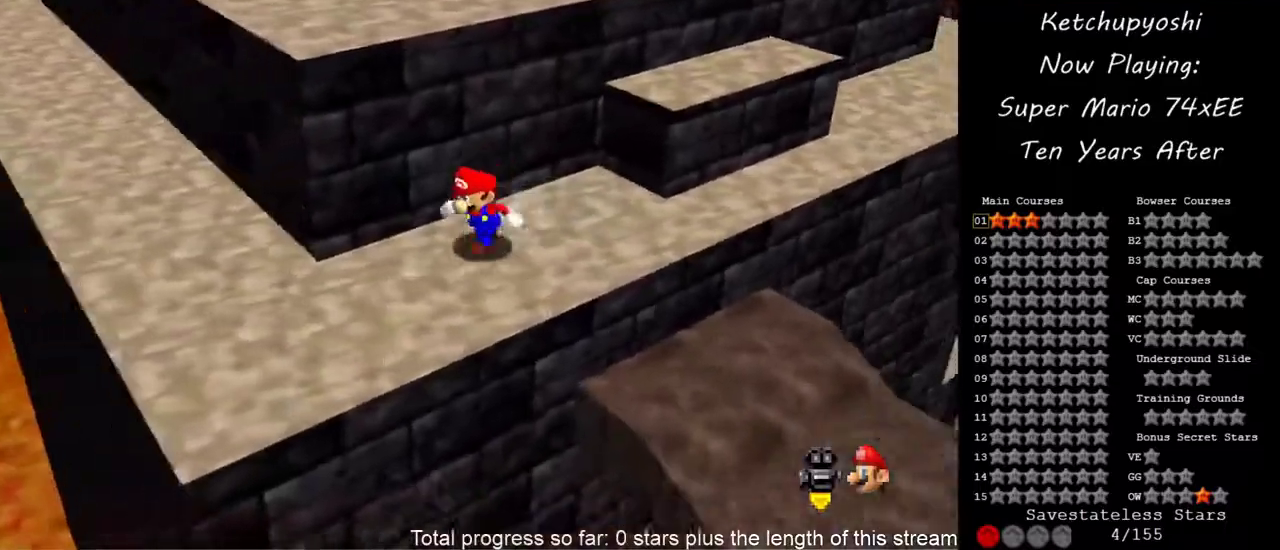
{"buttons": [], "events": []}
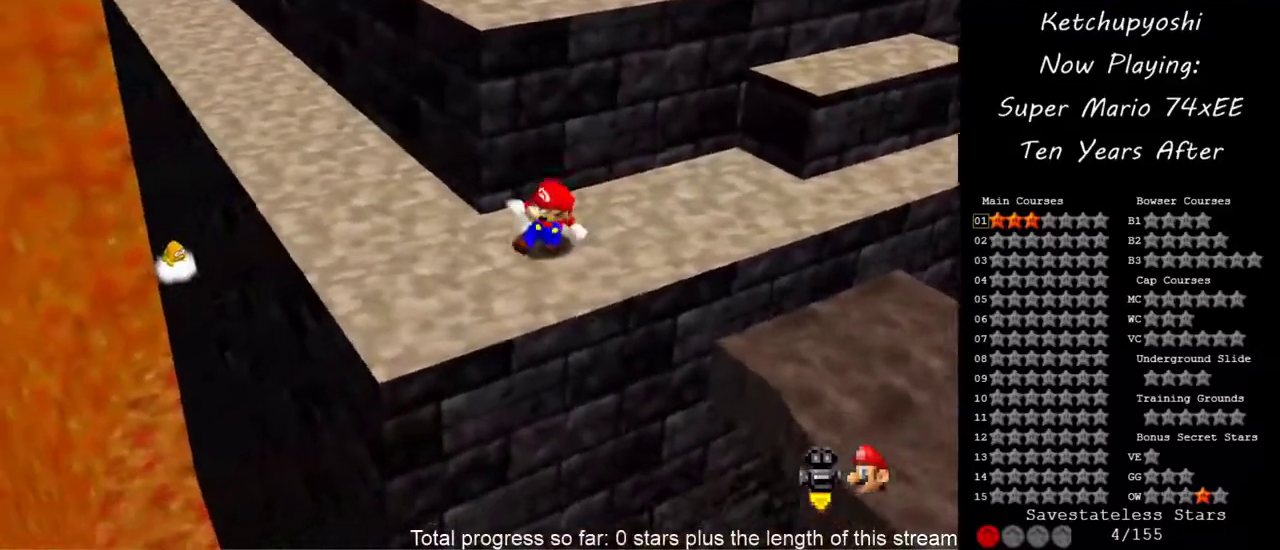
{"buttons": [], "events": [[150, "C_LEFT", "down"], [367, "C_LEFT", "up"]]}
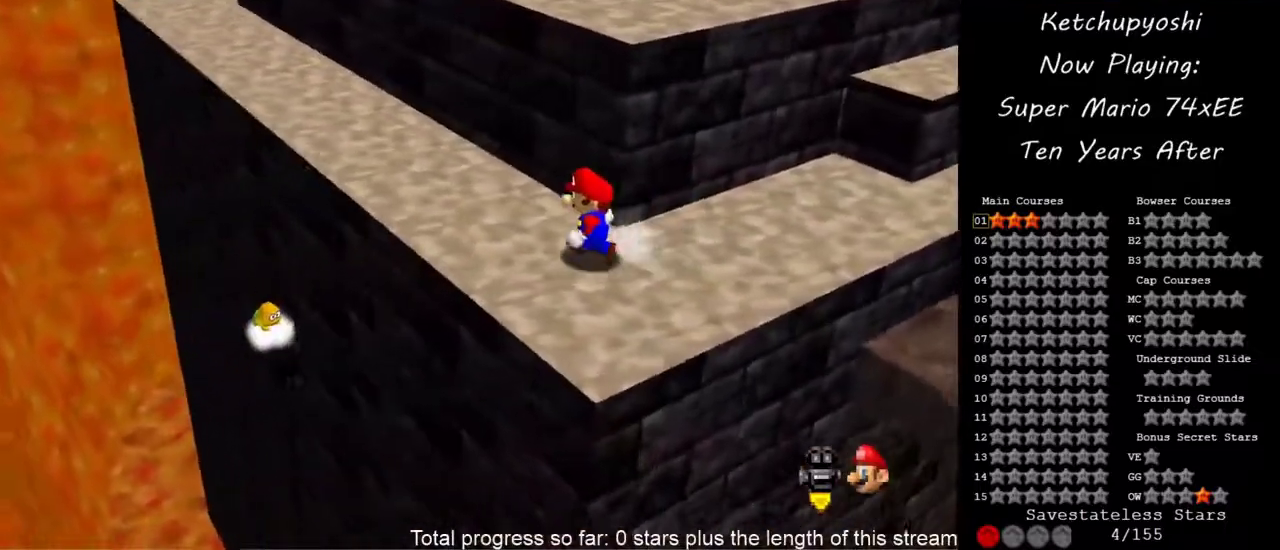
{"buttons": ["C_DOWN", "C_LEFT"], "events": [[83, "C_LEFT", "down"], [133, "C_DOWN", "down"], [267, "C_DOWN", "up"], [467, "C_DOWN", "down"]]}
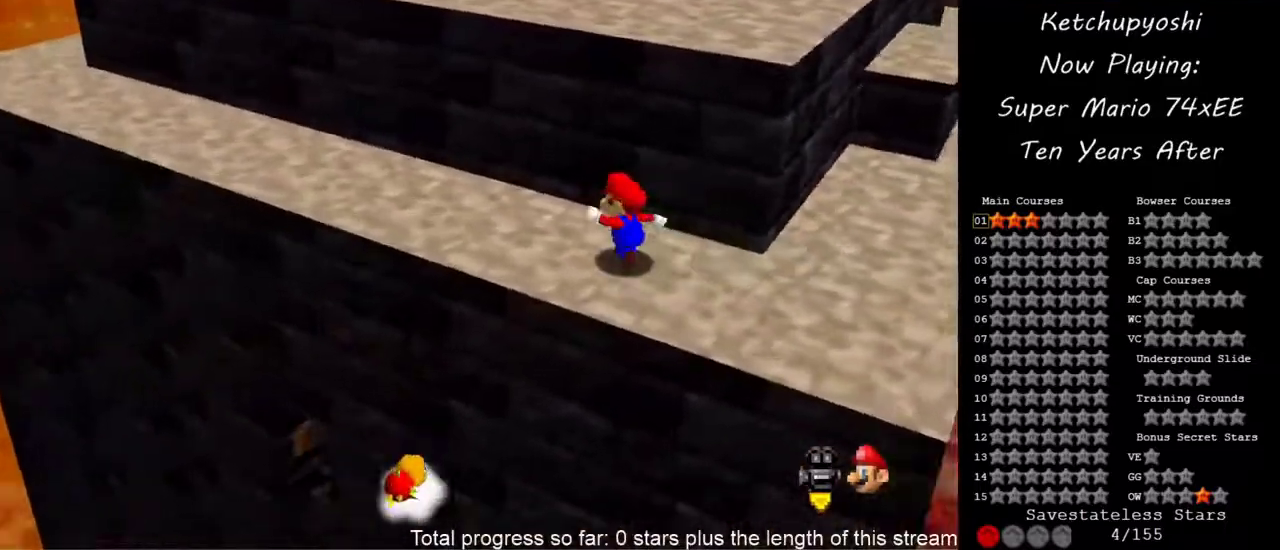
{"buttons": [], "events": [[117, "C_DOWN", "up"], [117, "C_LEFT", "up"]]}
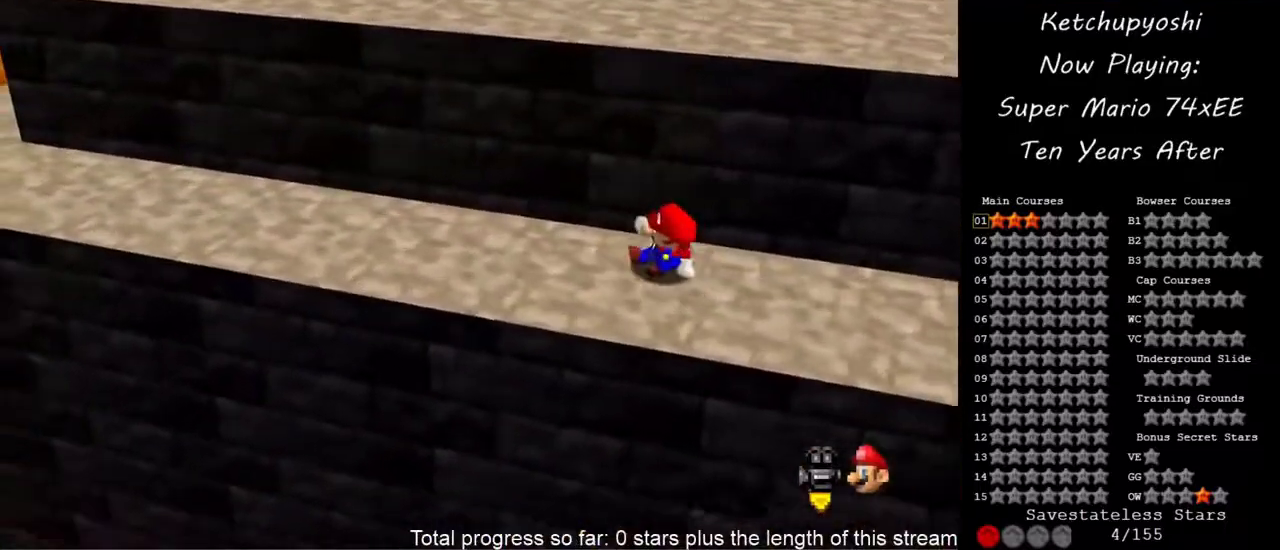
{"buttons": ["C_LEFT"], "events": [[500, "C_LEFT", "down"]]}
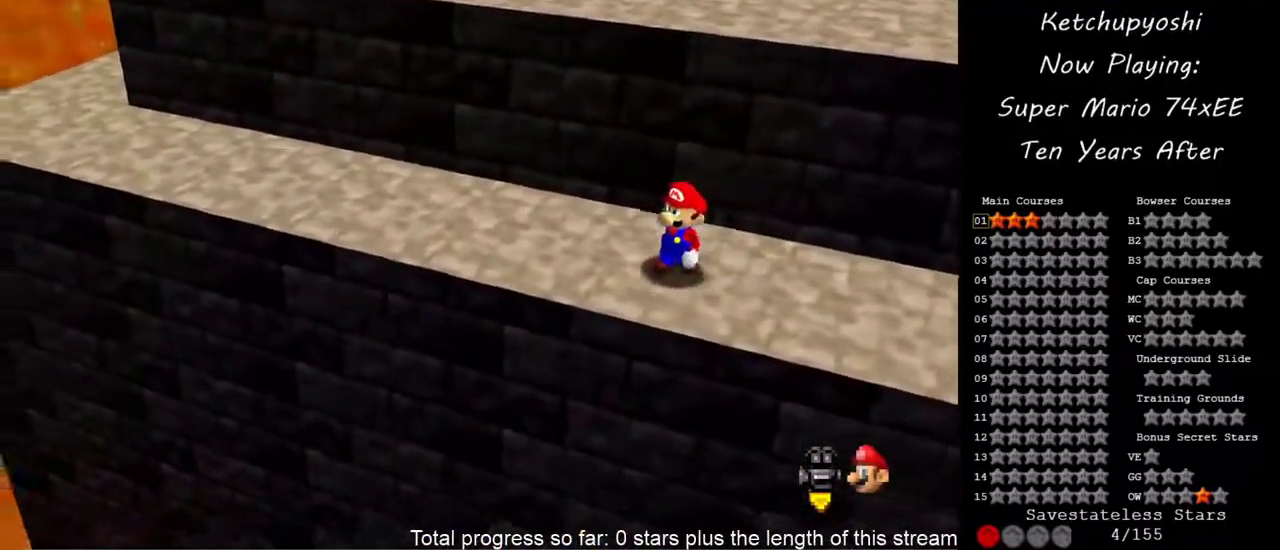
{"buttons": [], "events": [[33, "C_DOWN", "down"], [200, "C_DOWN", "up"], [200, "C_LEFT", "up"]]}